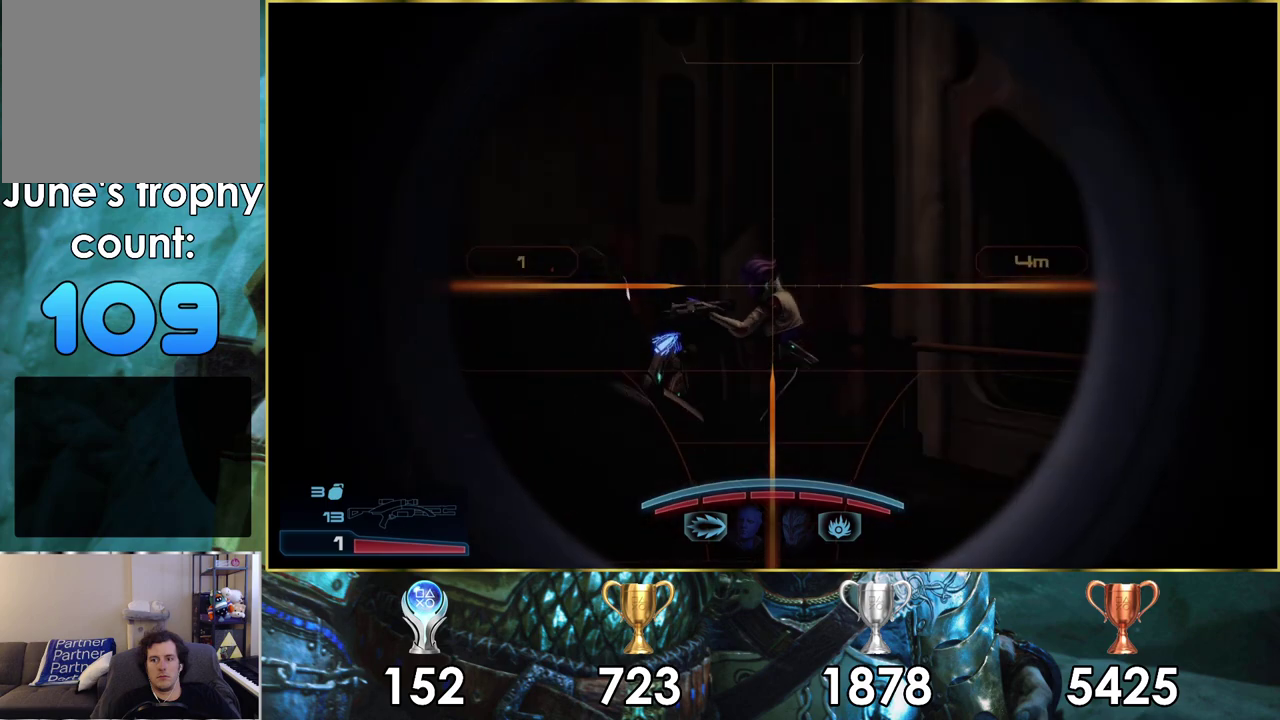
Gameplay with a controller (PlayStation layout); each line is a JSON object with the inputs held at the frame after it (dt_ms = milliseconds from this image to that frame). "events" lists button and stick changes between this image and that frame as [ms after this image, input, new state], when the widget could be followed in between. Not read: L2 R2.
{"dt_ms": 300, "buttons": [], "left_stick": "center", "right_stick": "left"}
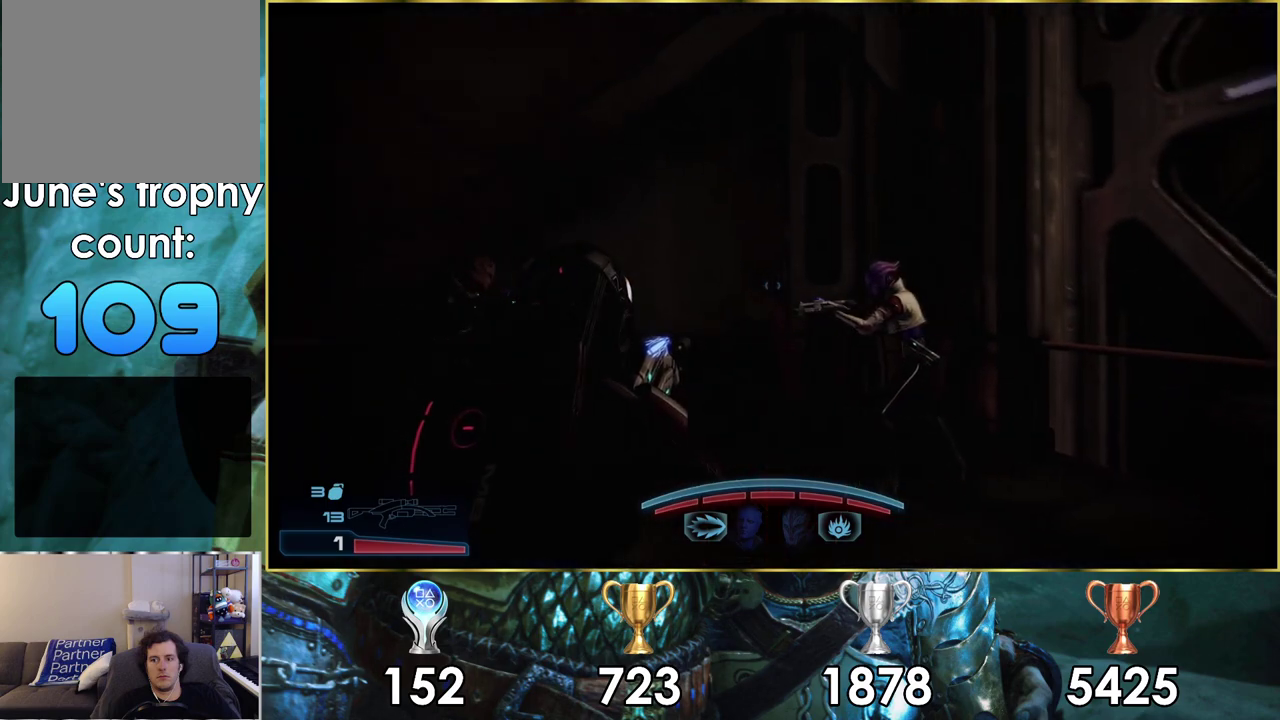
{"dt_ms": 500, "buttons": [], "left_stick": "center", "right_stick": "right", "events": [[33, "right_stick", "center"], [467, "right_stick", "right"]]}
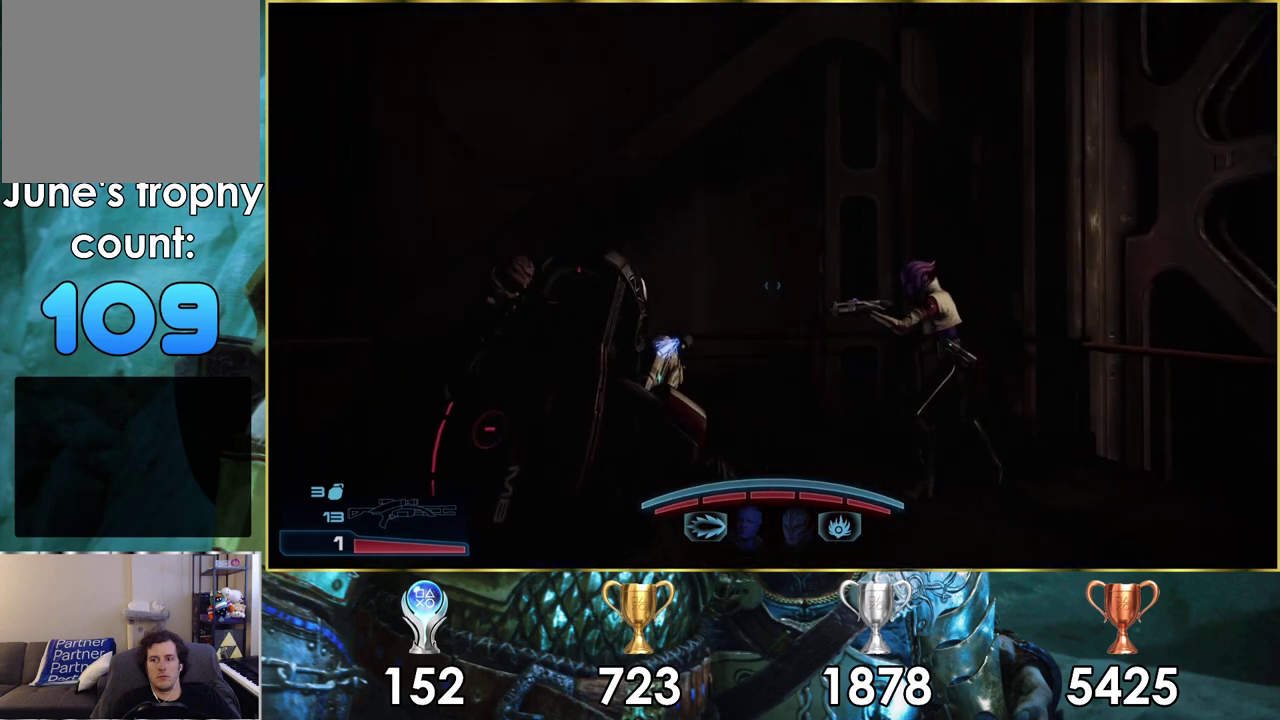
{"dt_ms": 300, "buttons": [], "left_stick": "center", "right_stick": "center", "events": [[233, "right_stick", "center"]]}
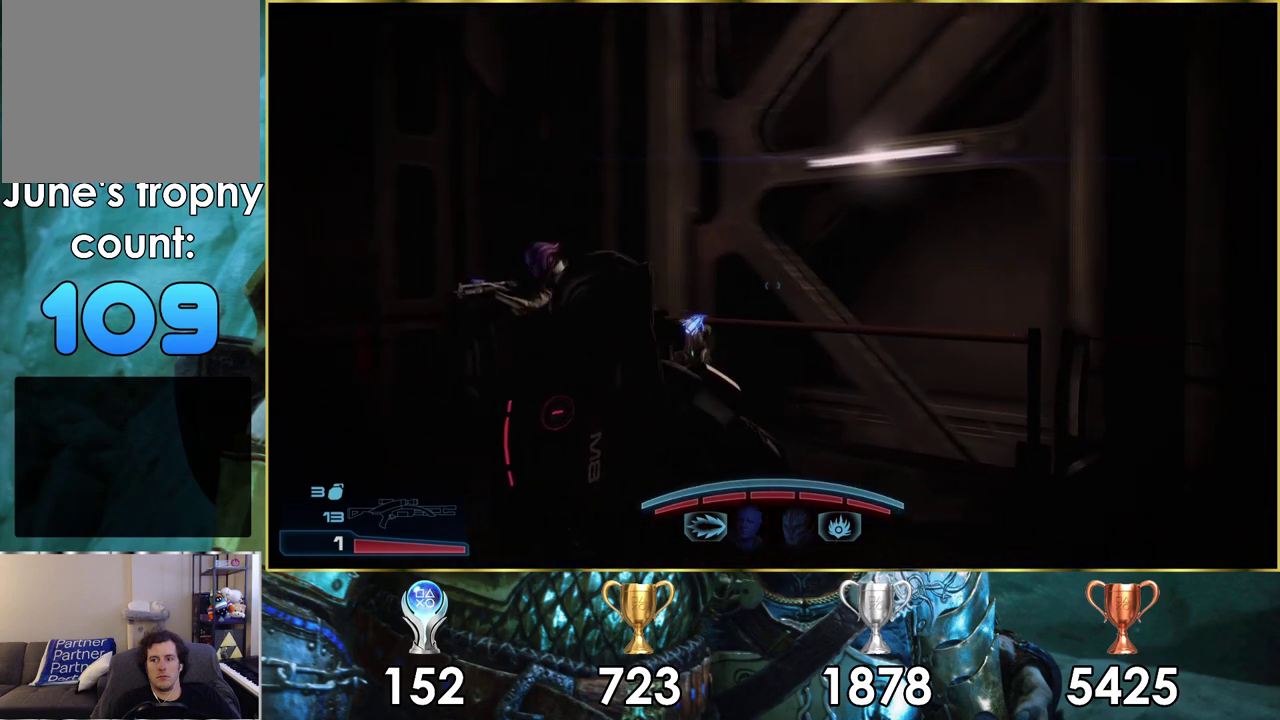
{"dt_ms": 300, "buttons": [], "left_stick": "up-right", "right_stick": "left", "events": [[200, "right_stick", "left"], [283, "left_stick", "up-right"]]}
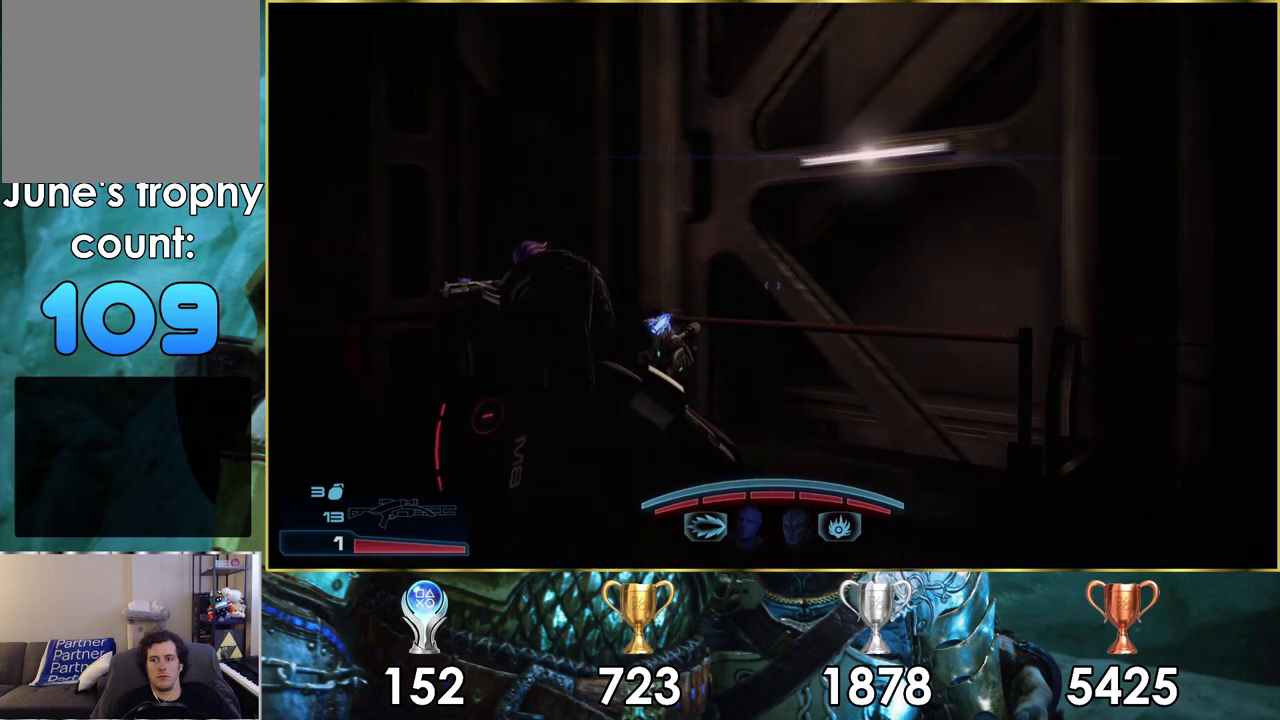
{"dt_ms": 400, "buttons": [], "left_stick": "up-right", "right_stick": "left", "events": []}
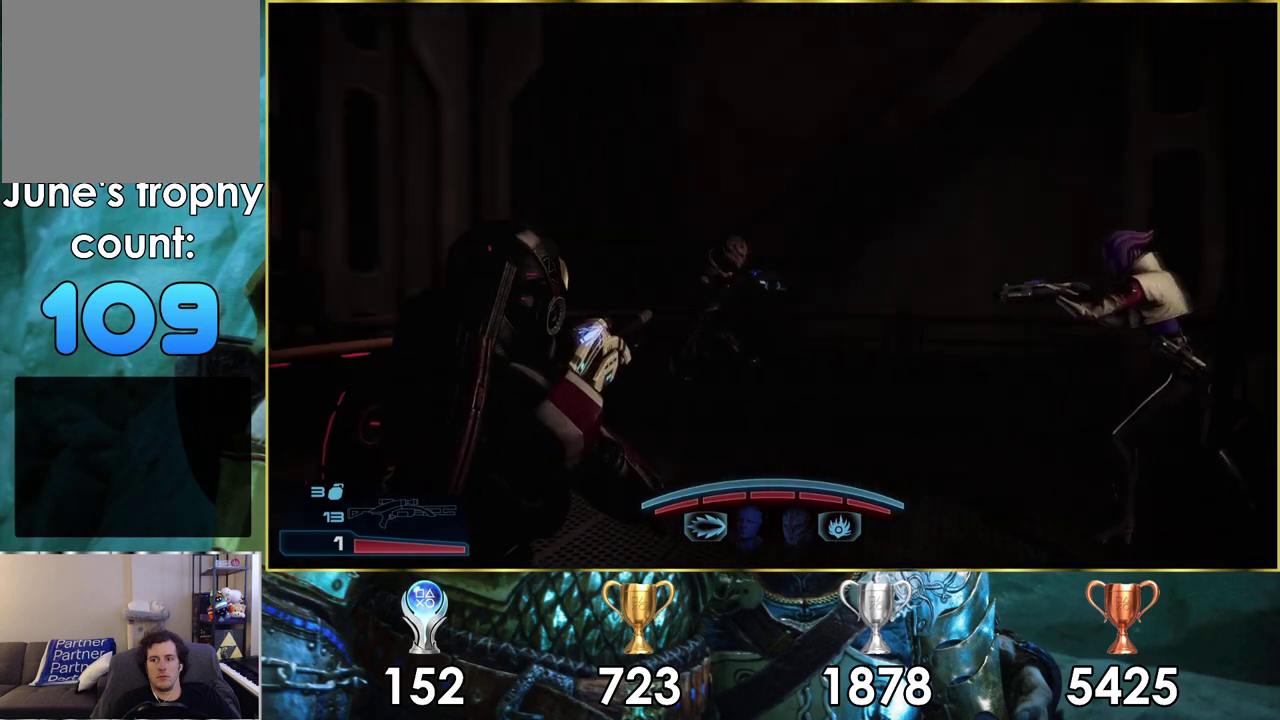
{"dt_ms": 400, "buttons": [], "left_stick": "center", "right_stick": "left", "events": [[67, "left_stick", "right"], [333, "left_stick", "down-right"], [383, "left_stick", "center"]]}
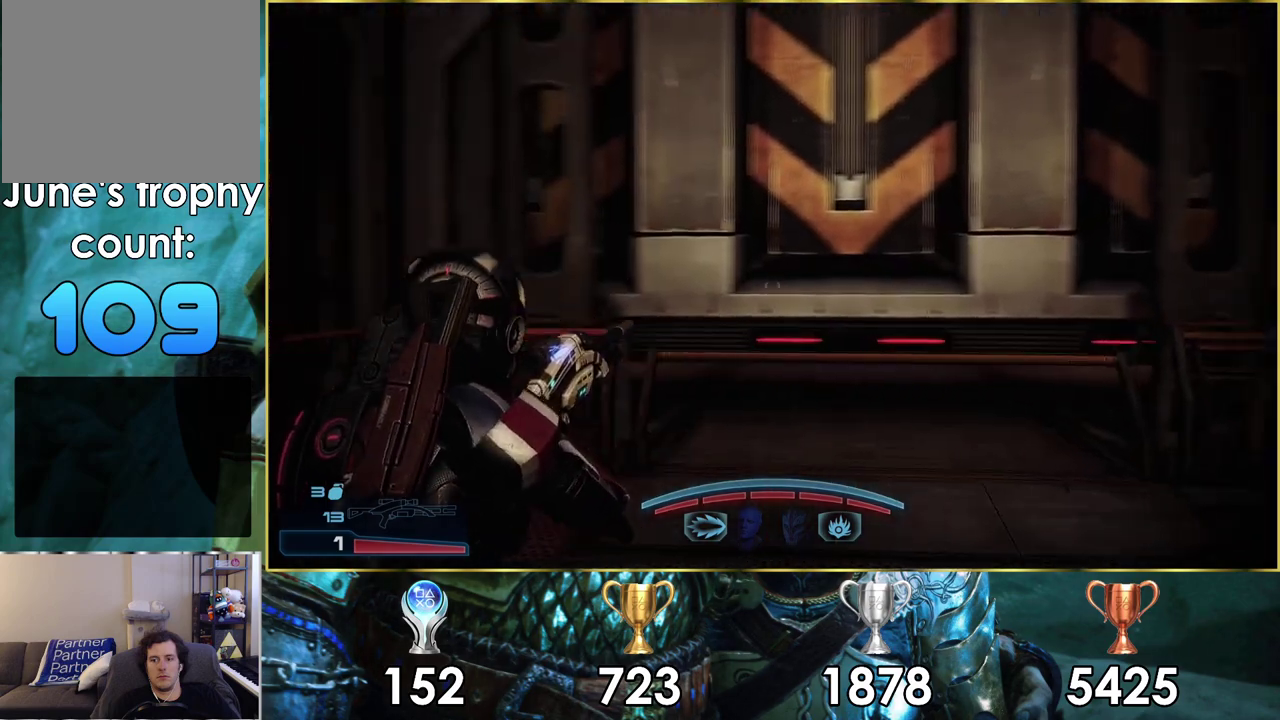
{"dt_ms": 200, "buttons": [], "left_stick": "up-right", "right_stick": "center", "events": [[100, "right_stick", "center"], [183, "left_stick", "up-right"]]}
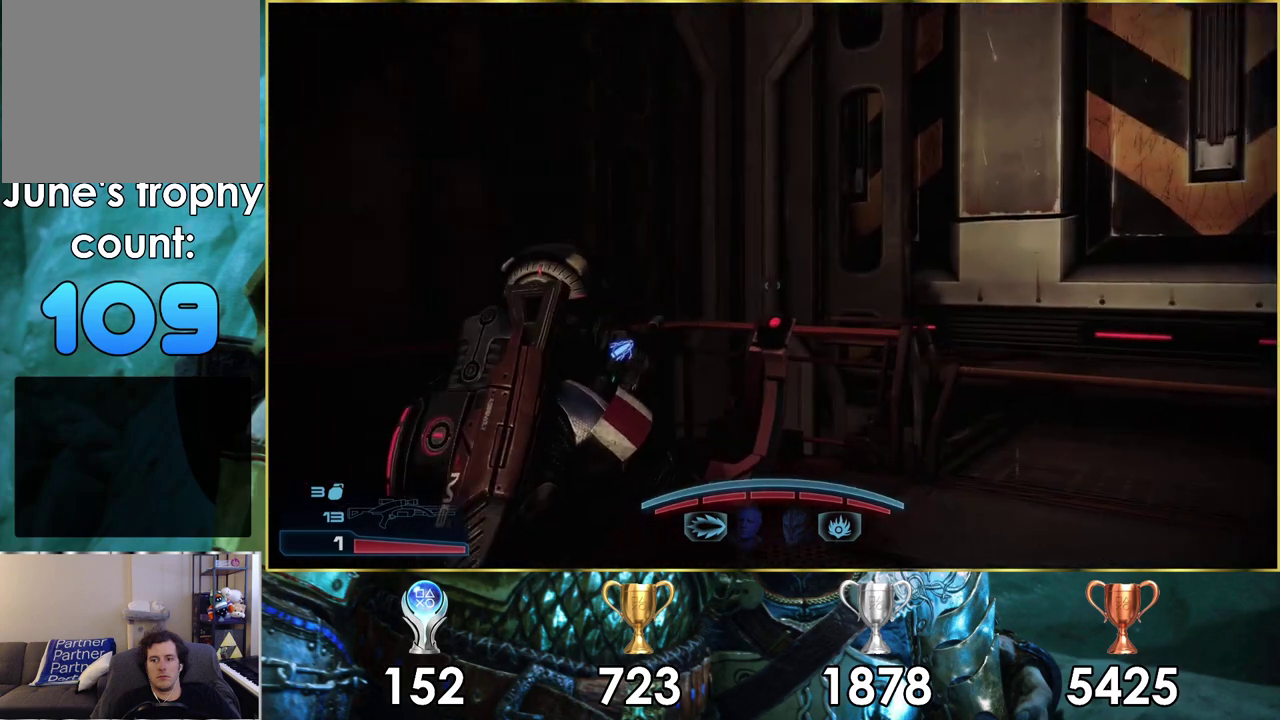
{"dt_ms": 400, "buttons": [], "left_stick": "center", "right_stick": "right", "events": [[67, "right_stick", "right"], [333, "left_stick", "center"]]}
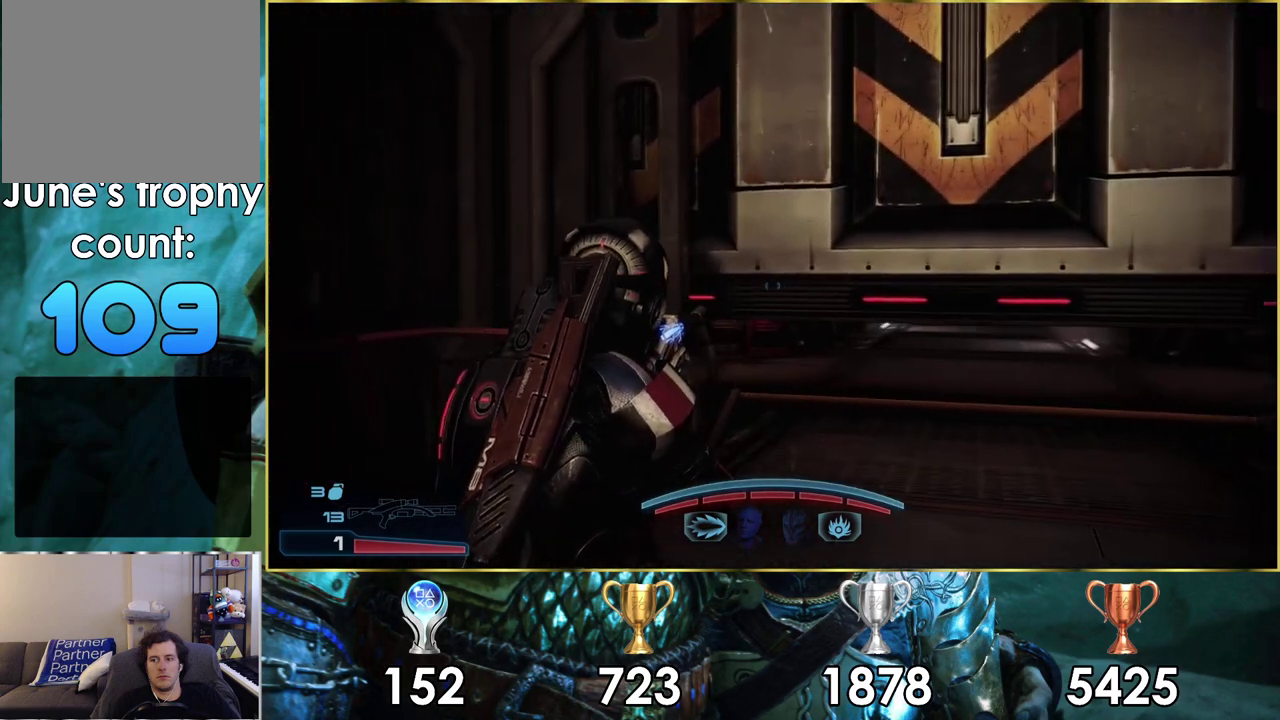
{"dt_ms": 400, "buttons": [], "left_stick": "up", "right_stick": "center", "events": [[50, "right_stick", "center"], [150, "left_stick", "up-left"], [367, "left_stick", "up"]]}
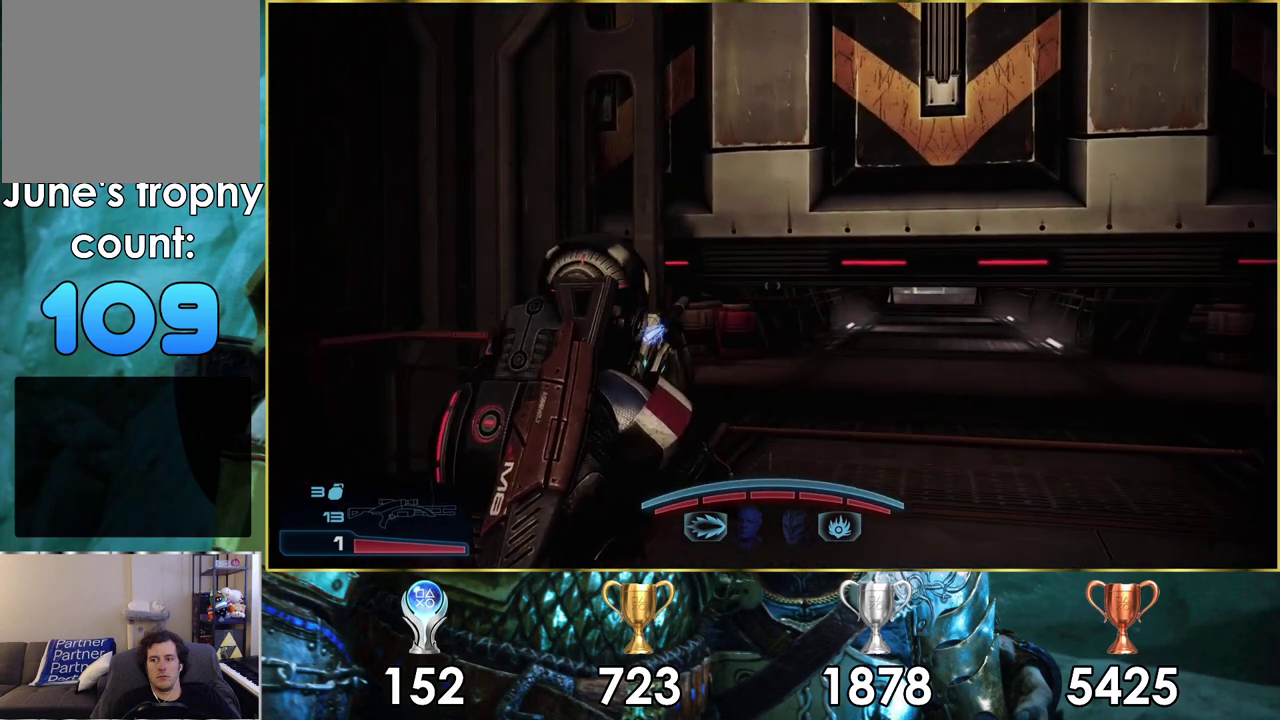
{"dt_ms": 600, "buttons": [], "left_stick": "up", "right_stick": "center", "events": [[150, "left_stick", "up-right"], [217, "left_stick", "up"]]}
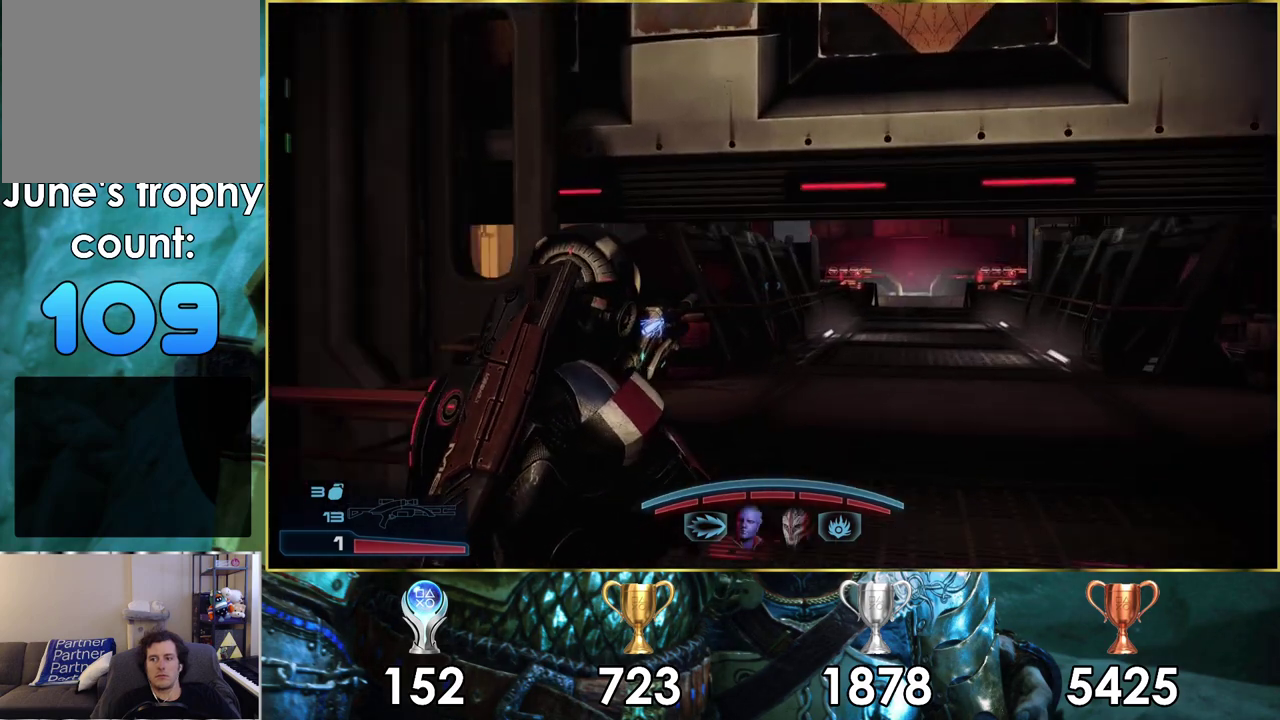
{"dt_ms": 400, "buttons": [], "left_stick": "up", "right_stick": "left"}
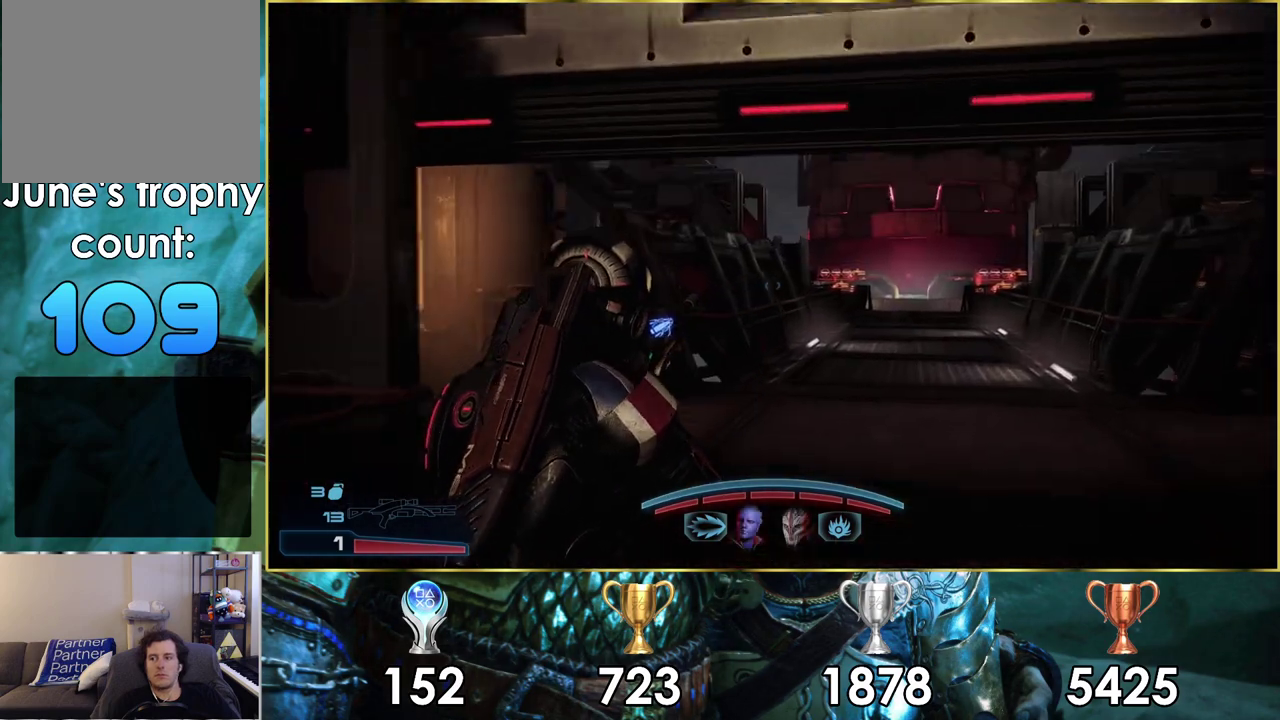
{"dt_ms": 600, "buttons": [], "left_stick": "up-right", "right_stick": "center"}
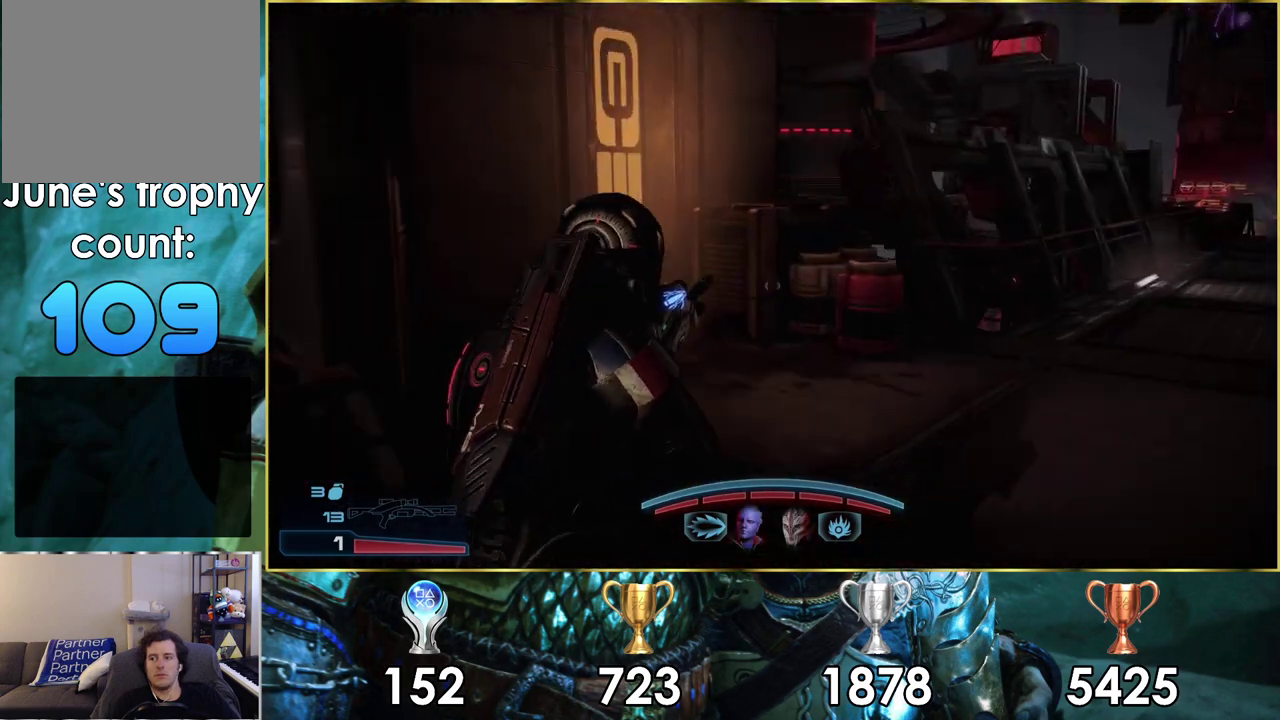
{"dt_ms": 300, "buttons": [], "left_stick": "up", "right_stick": "right", "events": [[233, "right_stick", "right"], [300, "left_stick", "up"]]}
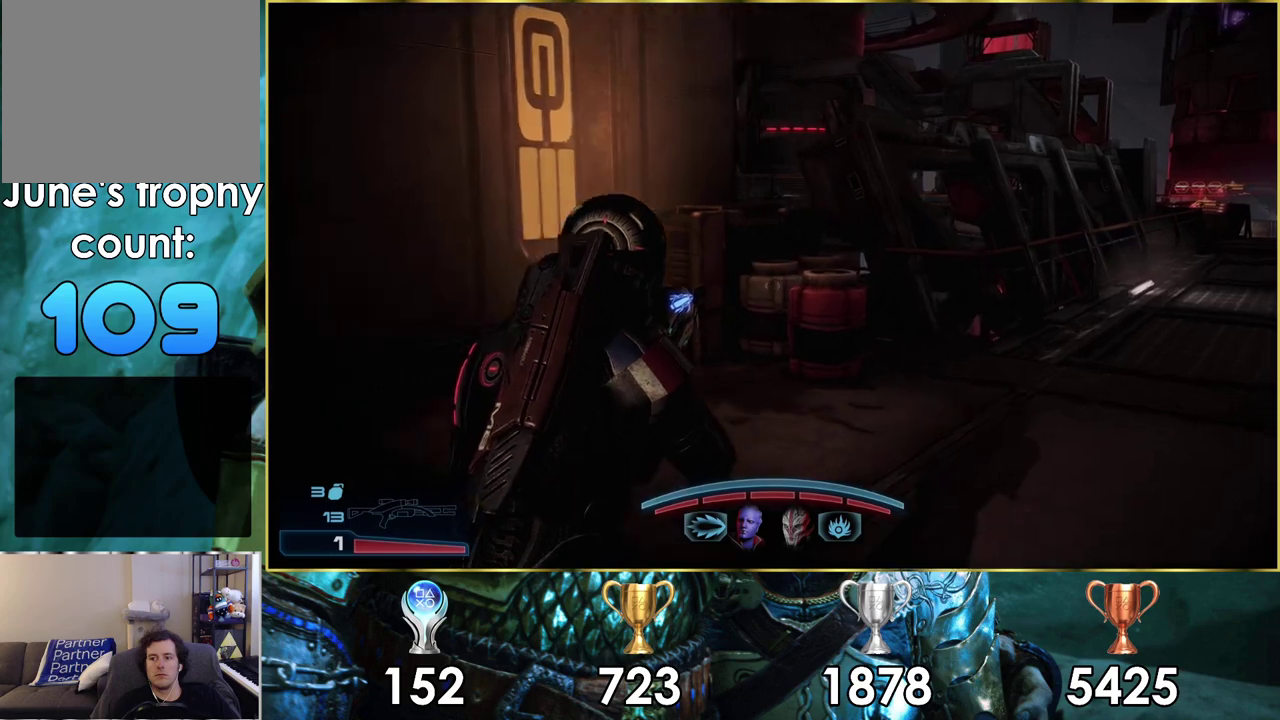
{"dt_ms": 300, "buttons": [], "left_stick": "up", "right_stick": "center", "events": [[300, "right_stick", "center"]]}
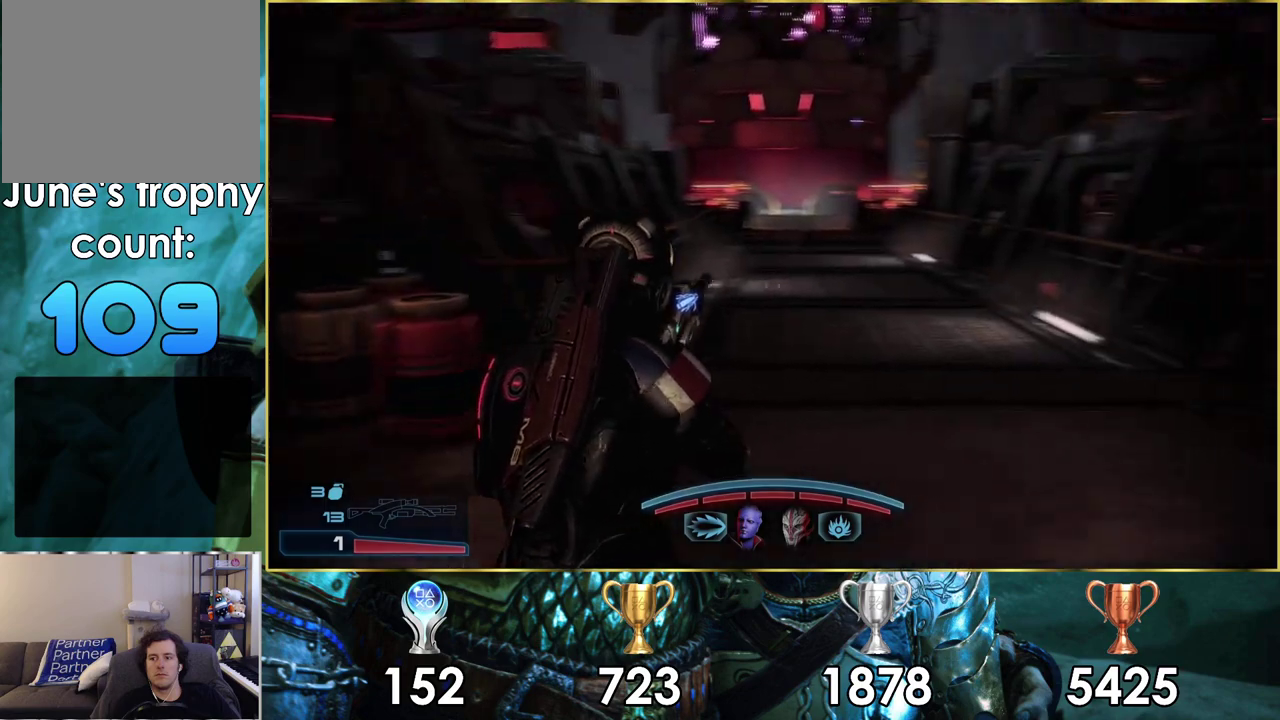
{"dt_ms": 400, "buttons": [], "left_stick": "up", "right_stick": "center", "events": []}
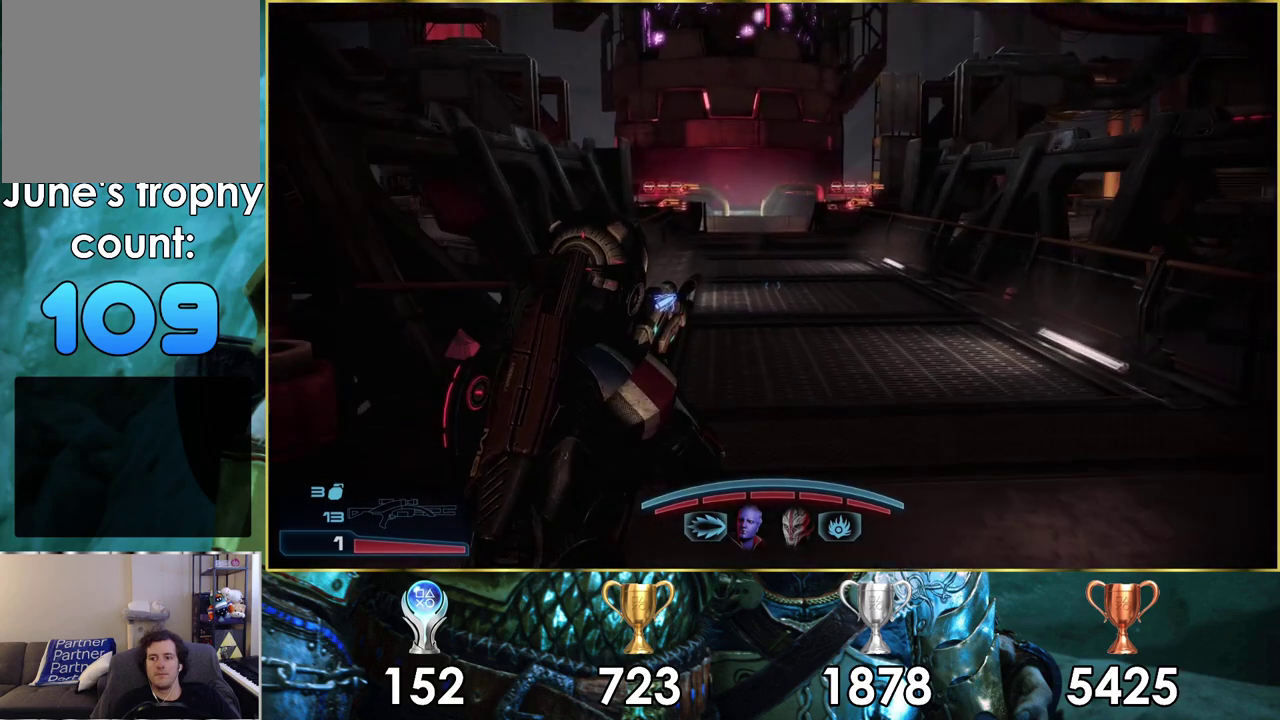
{"dt_ms": 300, "buttons": [], "left_stick": "up-right", "right_stick": "right", "events": [[233, "left_stick", "up-right"], [267, "right_stick", "right"]]}
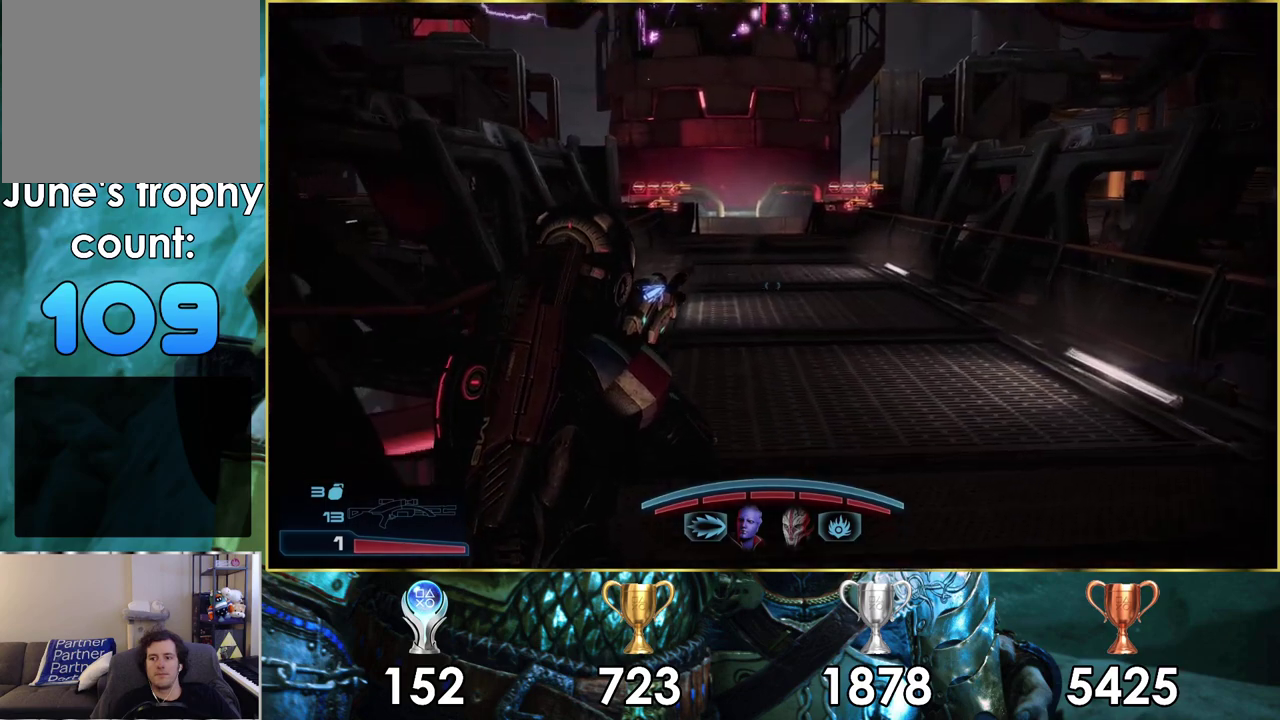
{"dt_ms": 800, "buttons": [], "left_stick": "up-left", "right_stick": "down-left", "events": [[133, "left_stick", "up"], [333, "right_stick", "center"], [517, "left_stick", "up-left"], [767, "right_stick", "down-left"]]}
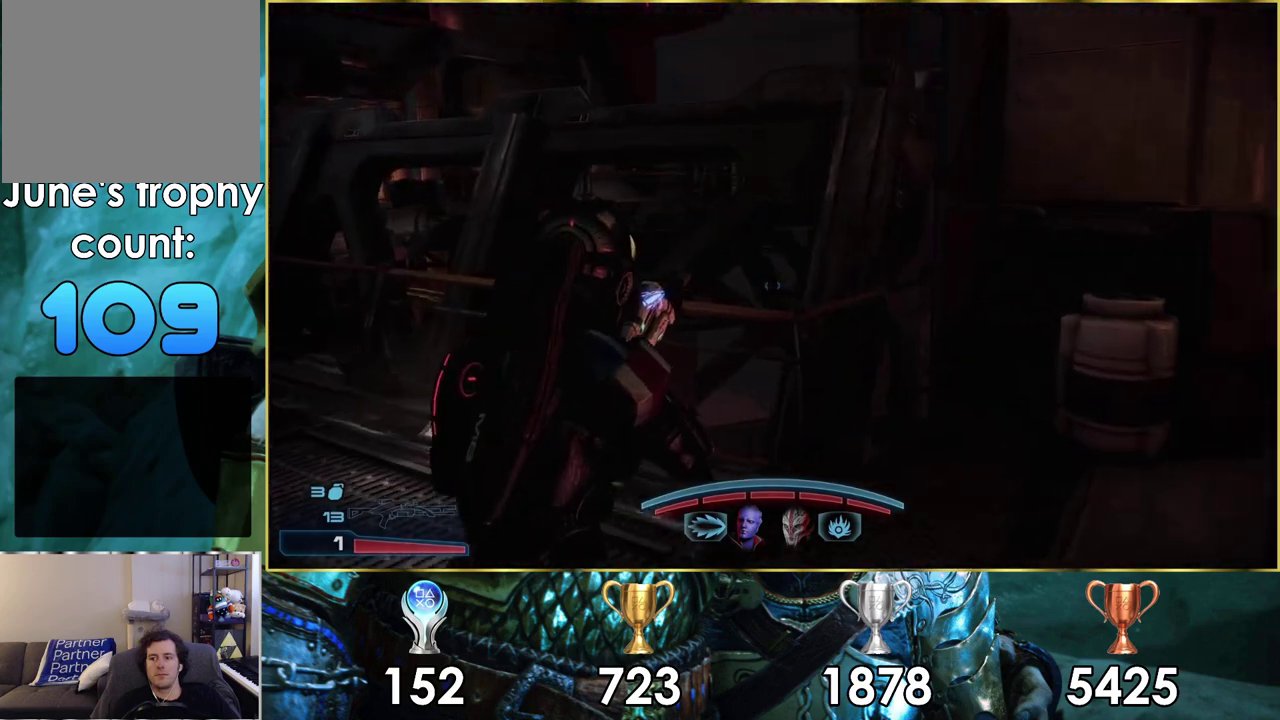
{"dt_ms": 400, "buttons": [], "left_stick": "up", "right_stick": "center", "events": [[83, "right_stick", "left"], [233, "left_stick", "up"], [233, "right_stick", "down-left"], [350, "right_stick", "center"]]}
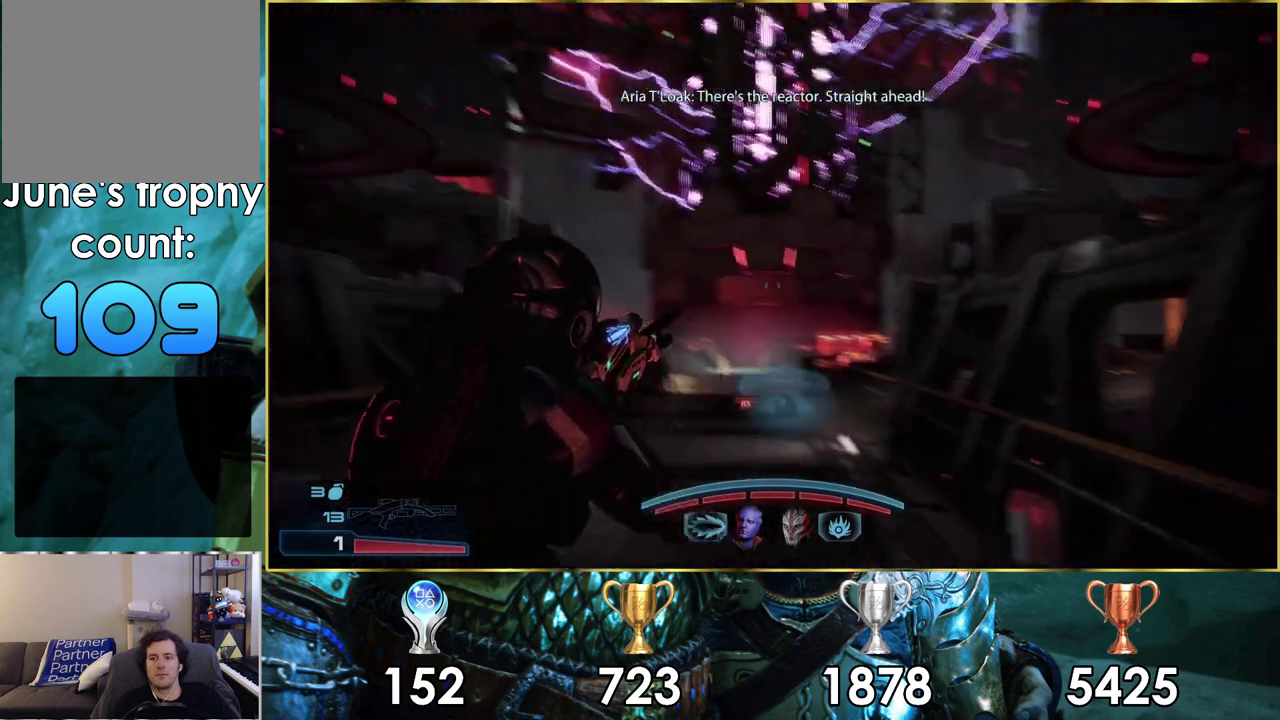
{"dt_ms": 700, "buttons": [], "left_stick": "up", "right_stick": "down", "events": [[367, "right_stick", "down"]]}
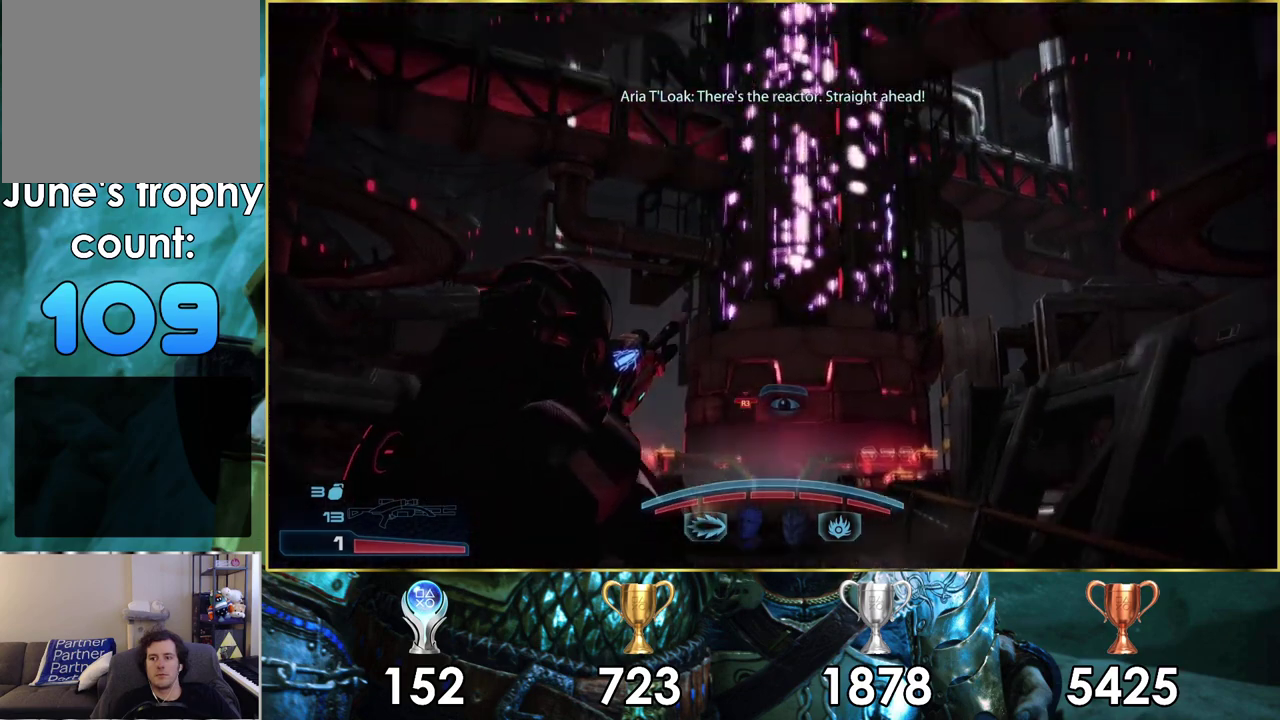
{"dt_ms": 300, "buttons": [], "left_stick": "up", "right_stick": "center", "events": [[67, "right_stick", "center"]]}
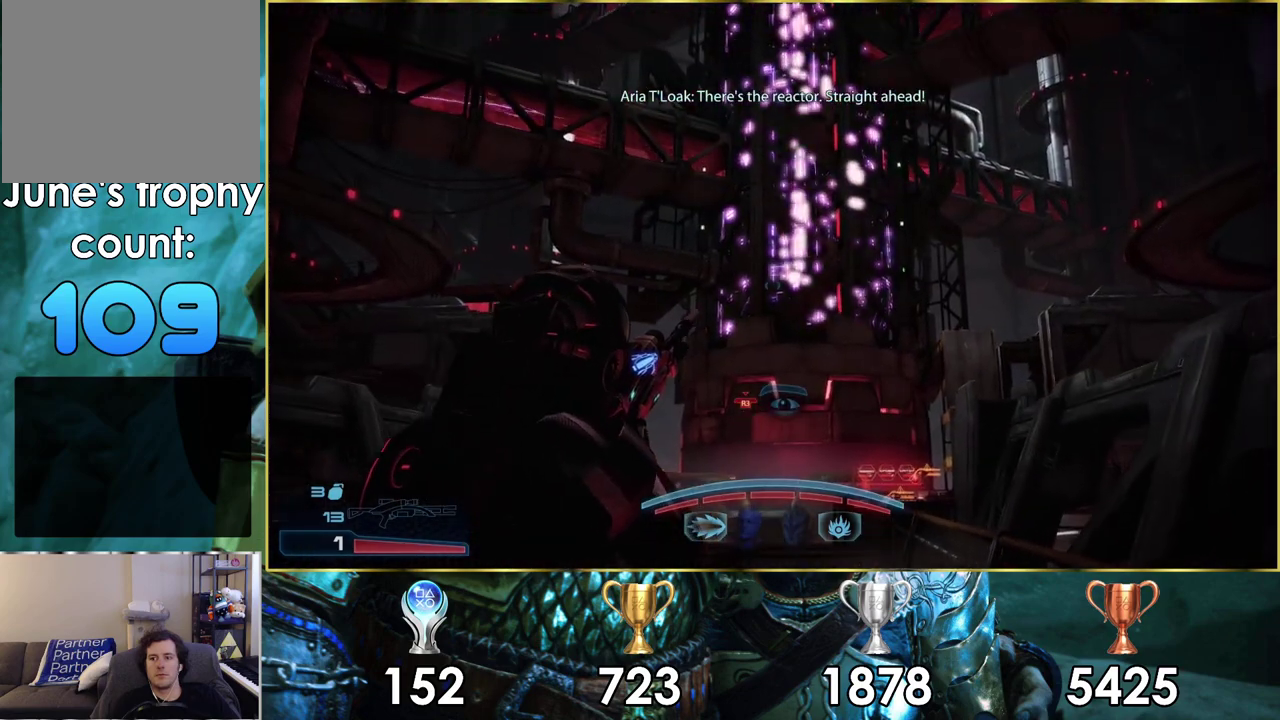
{"dt_ms": 500, "buttons": [], "left_stick": "up", "right_stick": "center", "events": []}
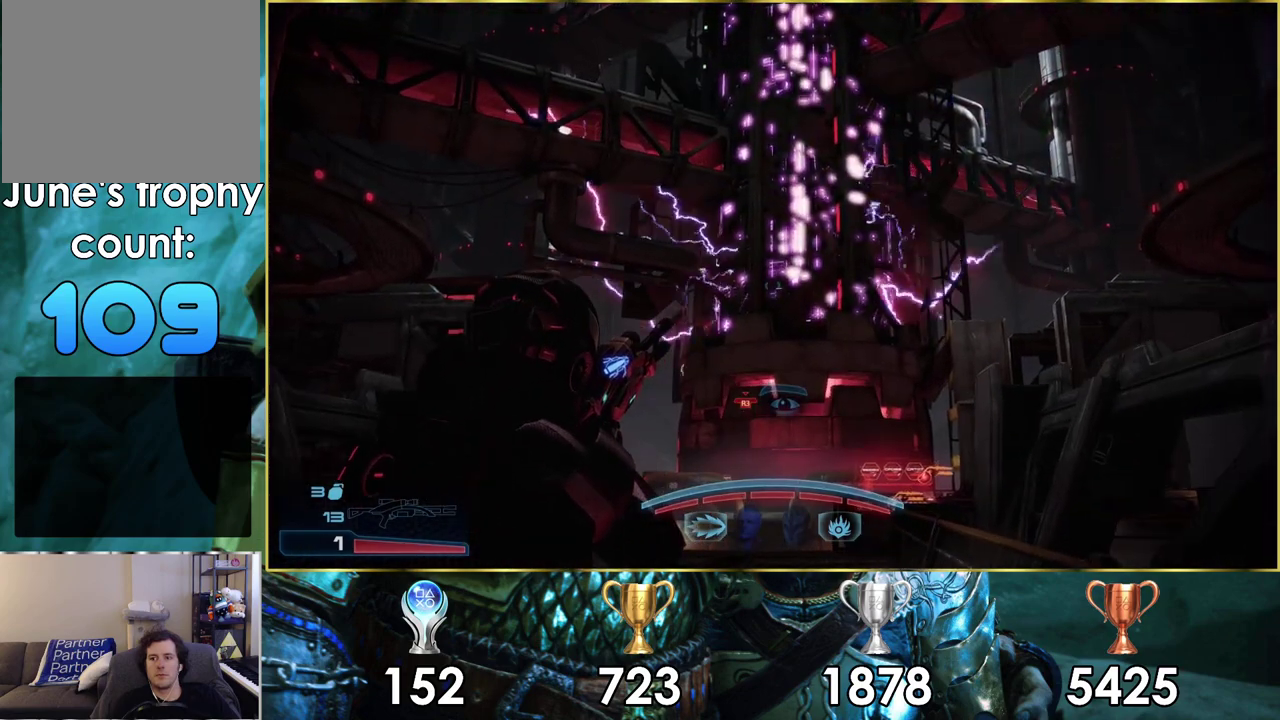
{"dt_ms": 300, "buttons": [], "left_stick": "up", "right_stick": "center", "events": [[33, "right_stick", "up"], [283, "right_stick", "center"]]}
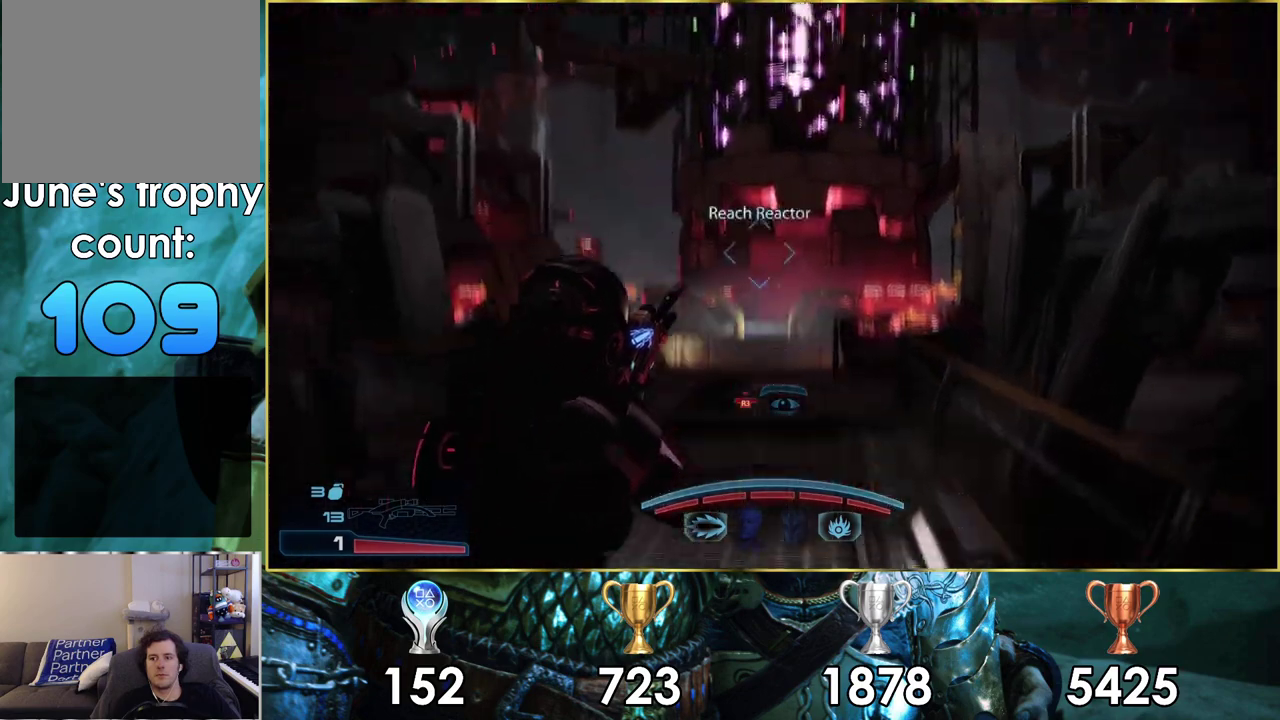
{"dt_ms": 600, "buttons": [], "left_stick": "up", "right_stick": "center", "events": [[133, "right_stick", "down"], [567, "right_stick", "center"]]}
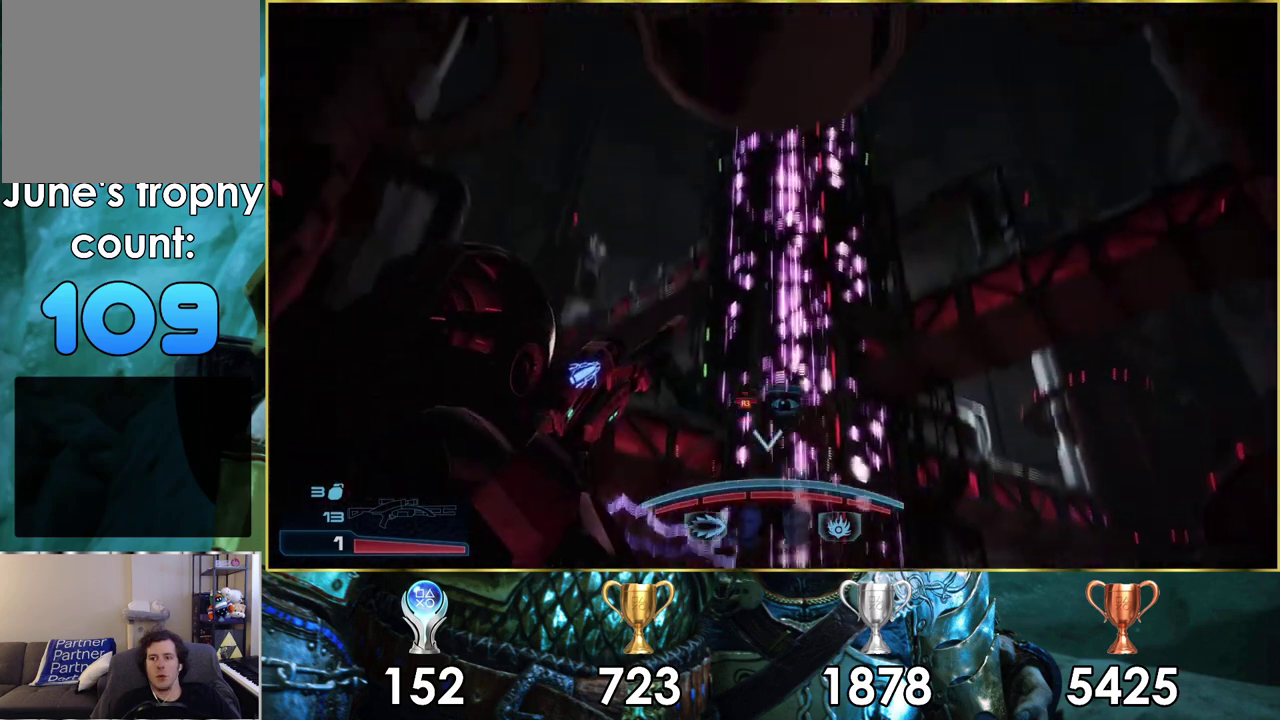
{"dt_ms": 600, "buttons": [], "left_stick": "up", "right_stick": "center", "events": [[183, "right_stick", "up"], [533, "right_stick", "center"]]}
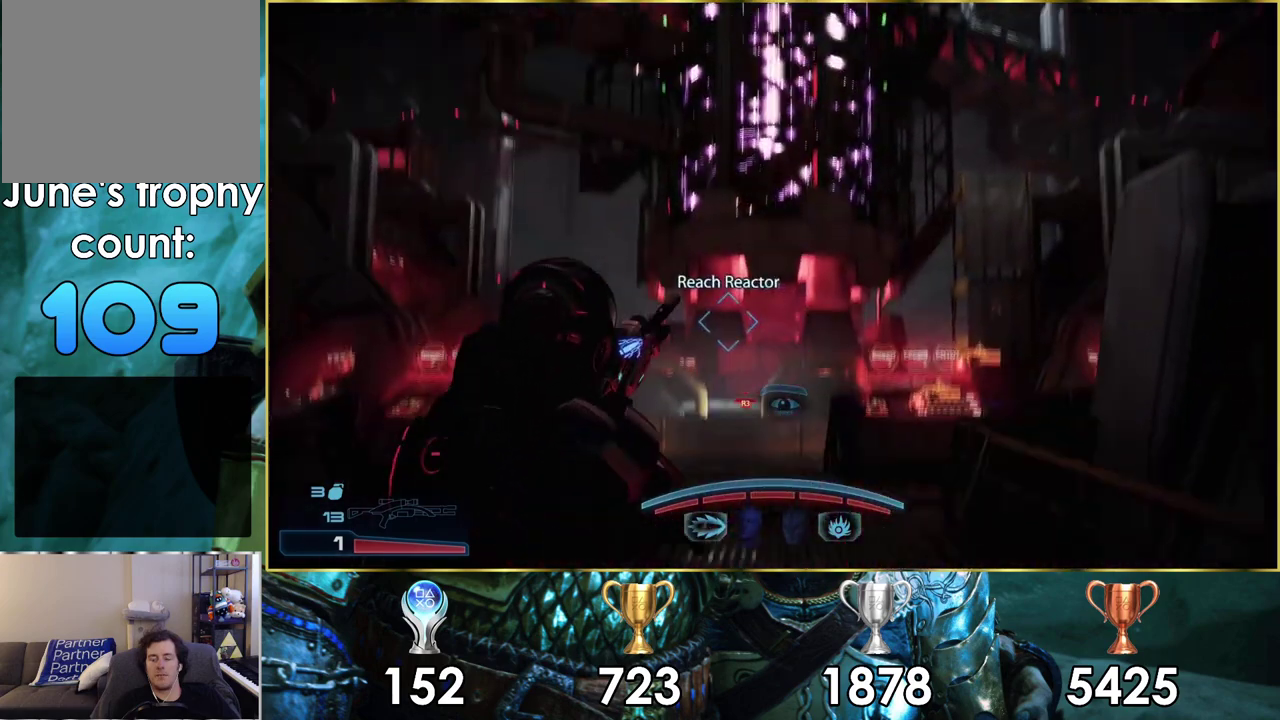
{"dt_ms": 700, "buttons": [], "left_stick": "up", "right_stick": "center", "events": [[83, "R3", "down"], [700, "R3", "up"]]}
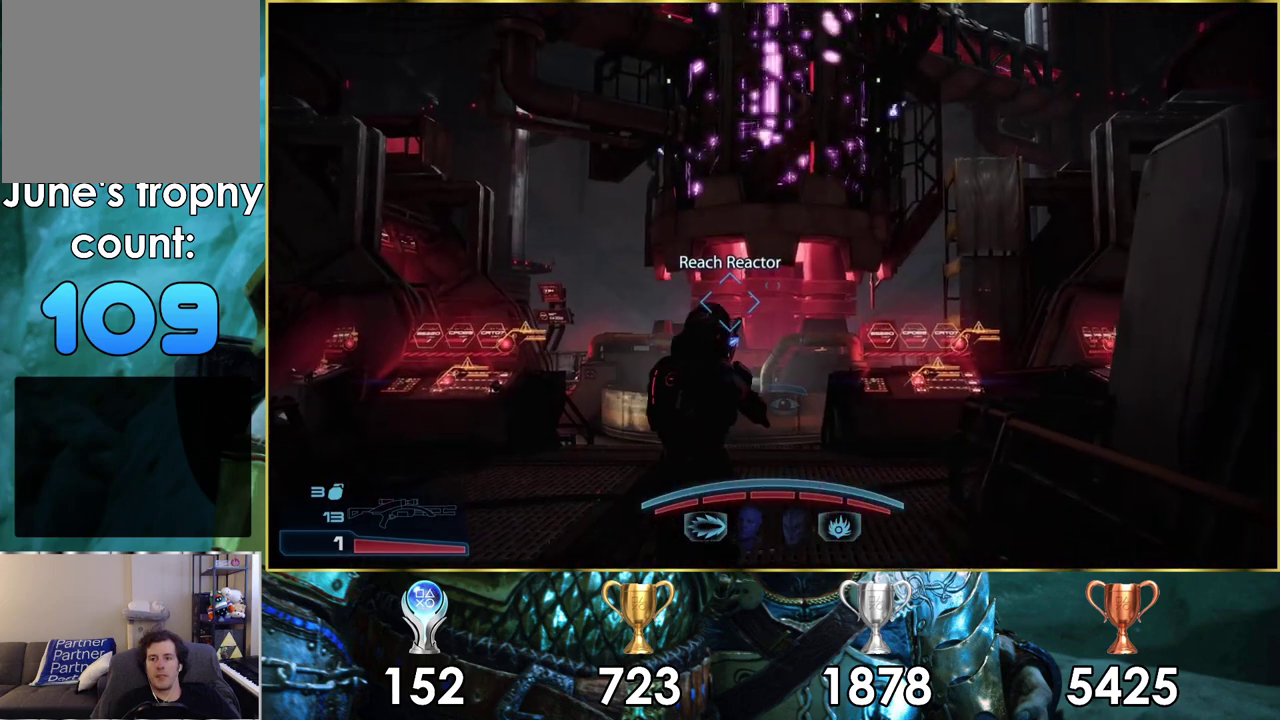
{"dt_ms": 200, "buttons": [], "left_stick": "up", "right_stick": "up-left", "events": [[167, "right_stick", "up-left"]]}
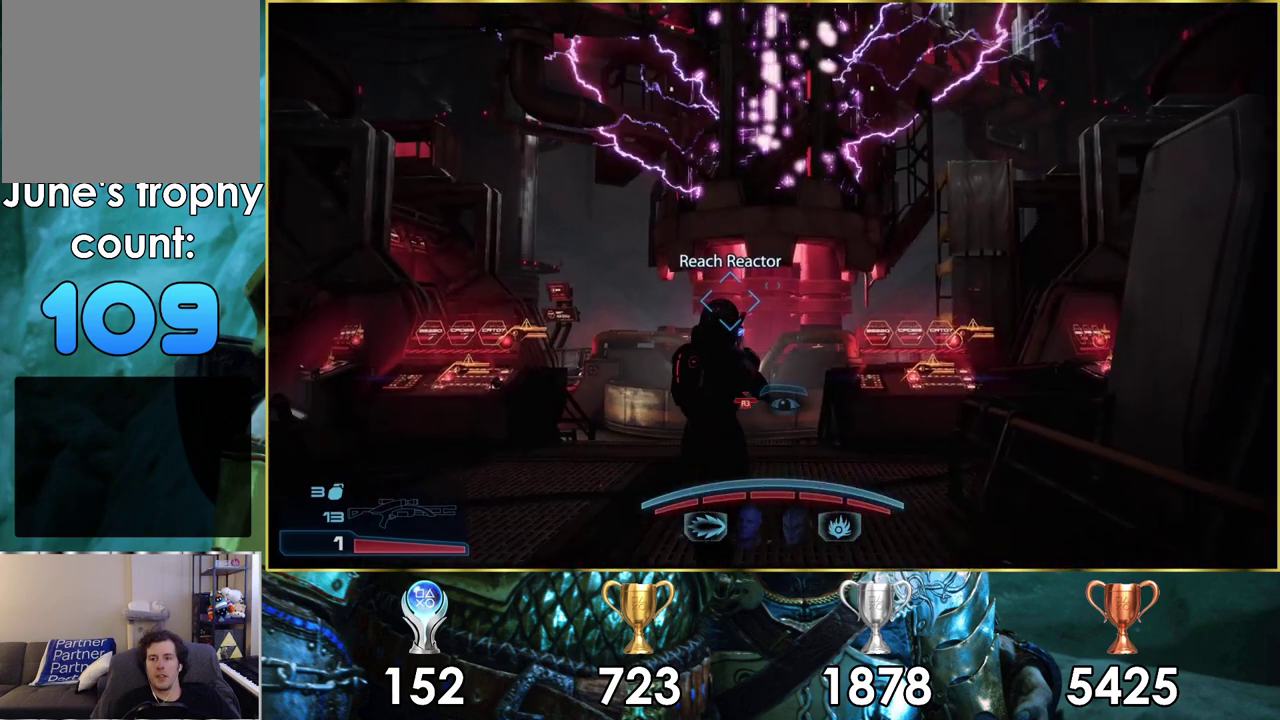
{"dt_ms": 600, "buttons": [], "left_stick": "up", "right_stick": "center", "events": [[217, "right_stick", "center"]]}
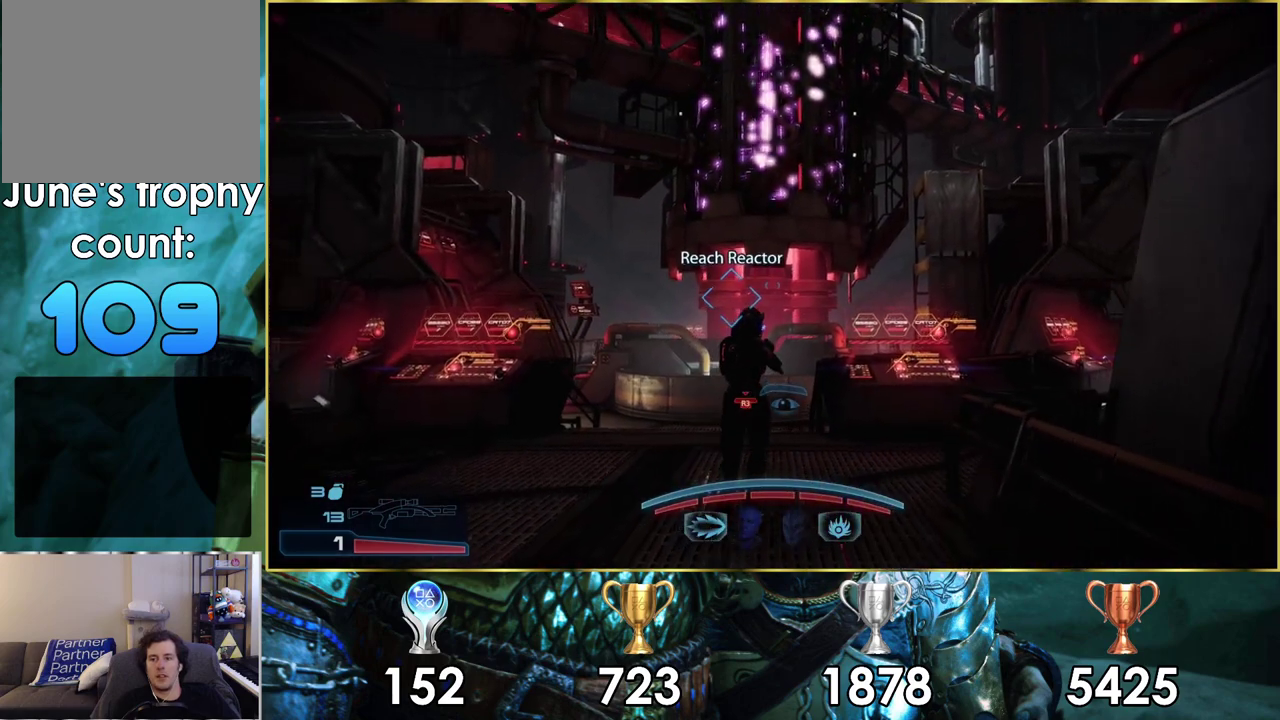
{"dt_ms": 300, "buttons": [], "left_stick": "up-left", "right_stick": "center", "events": [[250, "left_stick", "up-left"]]}